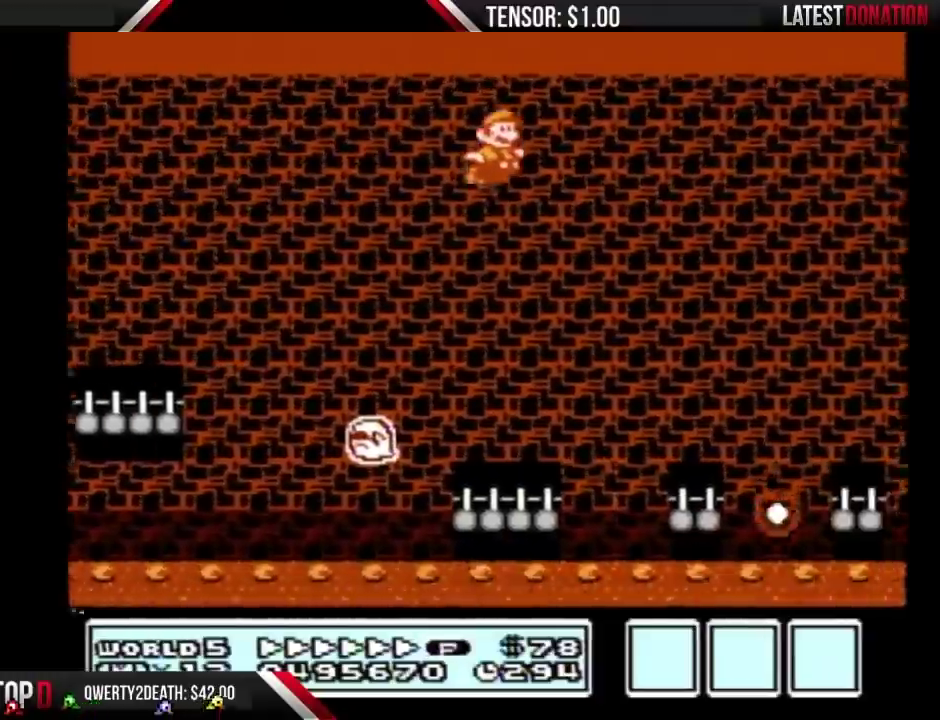
Gameplay with a controller (Nintendo layout); each line is a JSON object with the inputs held at the frame after it. "events" lists button and stick changes between this image and that frame as [ms after this image, input, new state], when the widget could be followed in between. Not read: L3 R3.
{"buttons": ["B", "DPAD_RIGHT"], "events": [[350, "A", "up"]]}
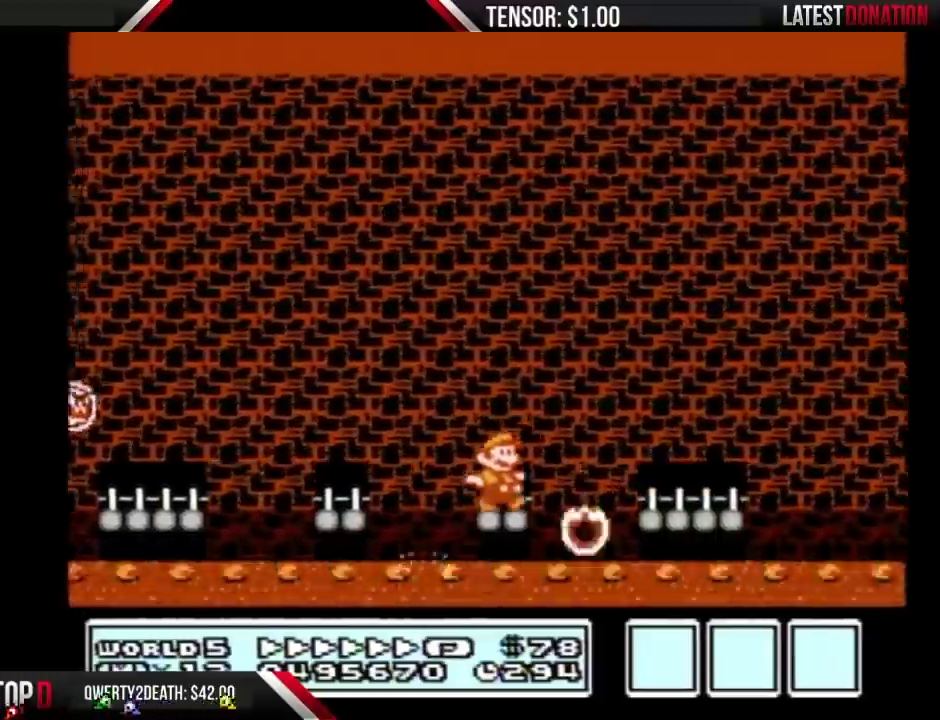
{"buttons": ["B", "DPAD_RIGHT"], "events": [[83, "A", "down"], [400, "A", "up"]]}
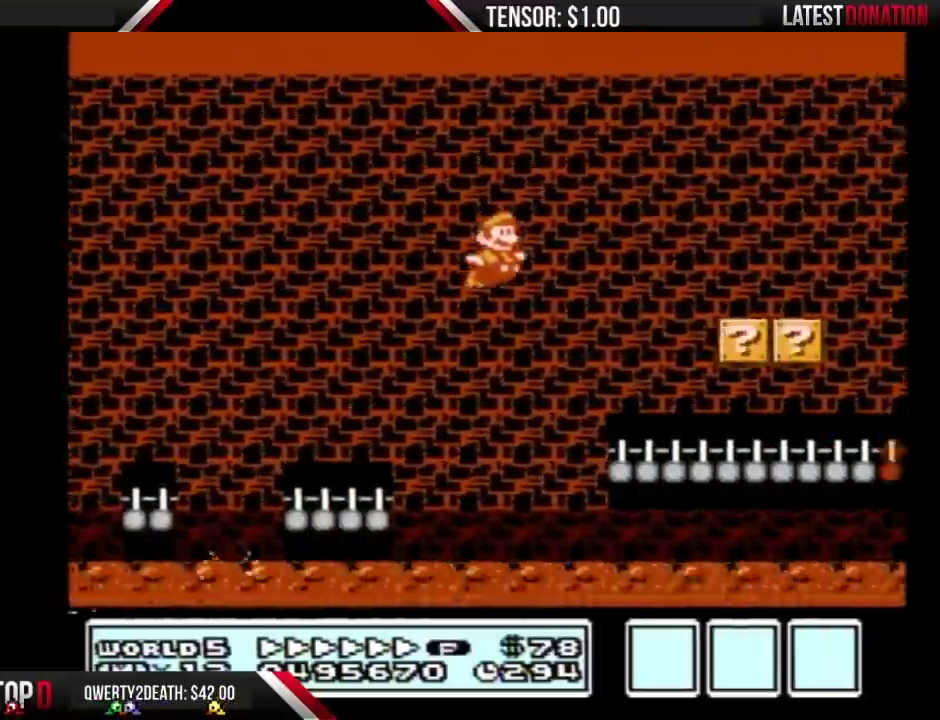
{"buttons": ["B", "DPAD_RIGHT"], "events": []}
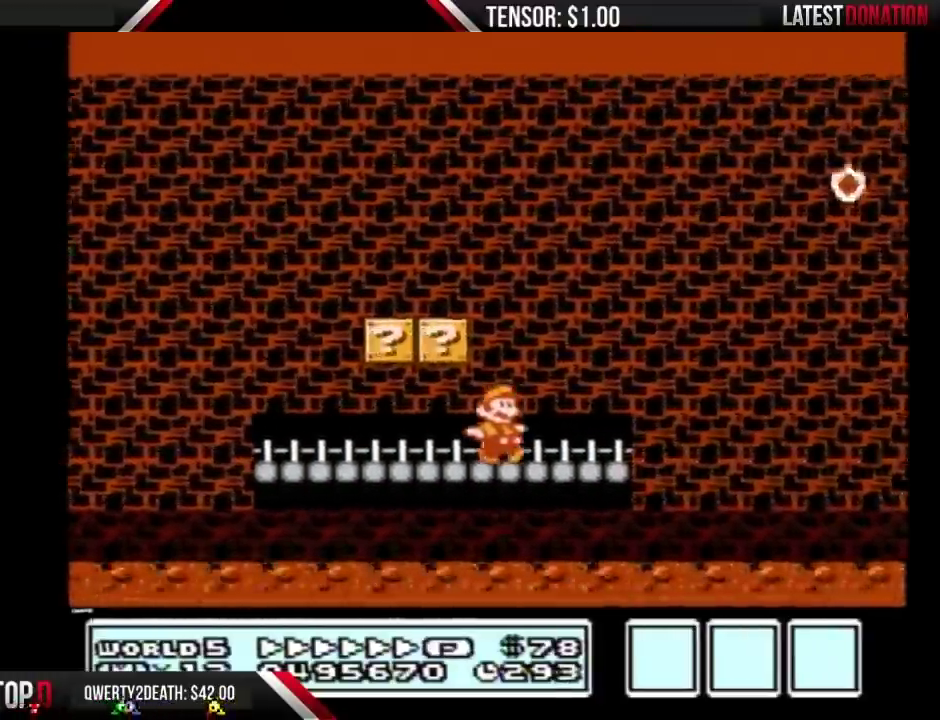
{"buttons": ["A", "B", "DPAD_RIGHT"], "events": [[117, "A", "down"]]}
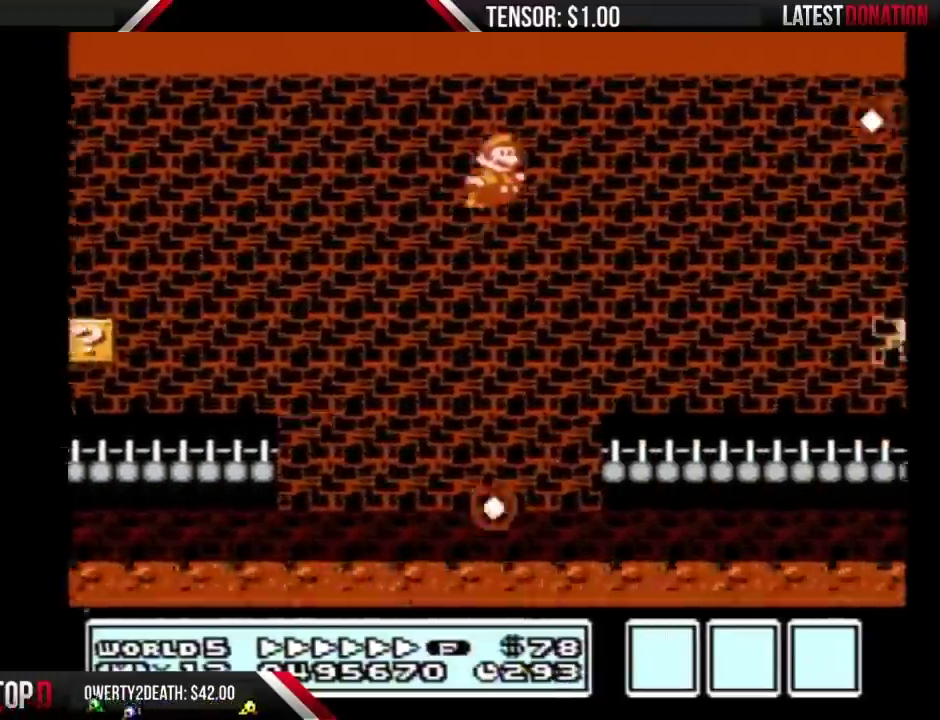
{"buttons": ["A", "B", "DPAD_RIGHT"], "events": []}
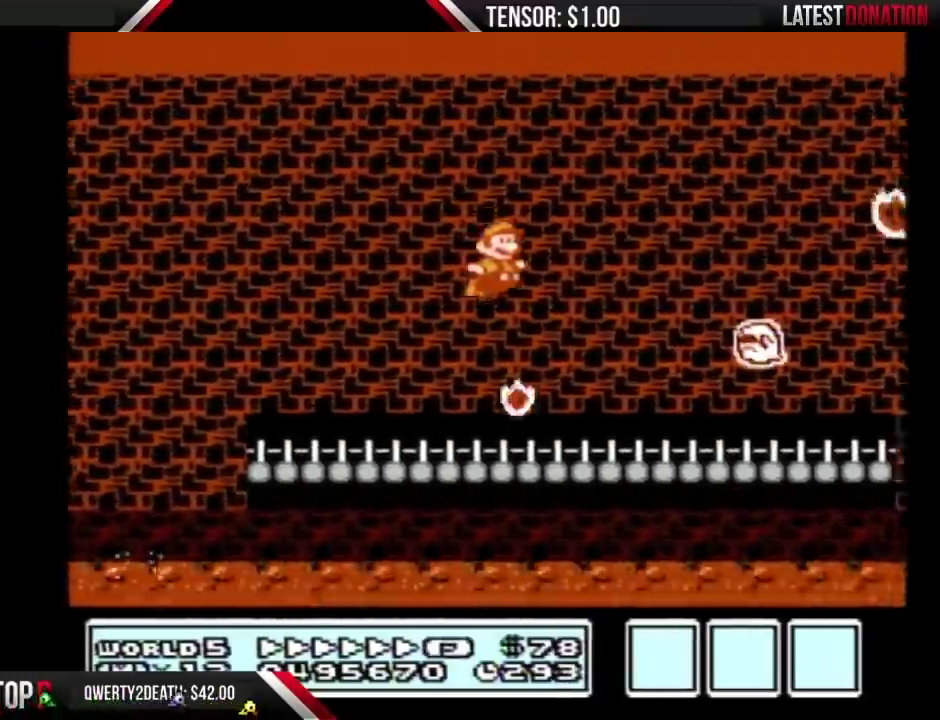
{"buttons": ["B", "DPAD_RIGHT"], "events": [[100, "A", "up"], [317, "DPAD_RIGHT", "up"], [350, "DPAD_LEFT", "down"], [467, "DPAD_LEFT", "up"], [467, "DPAD_RIGHT", "down"]]}
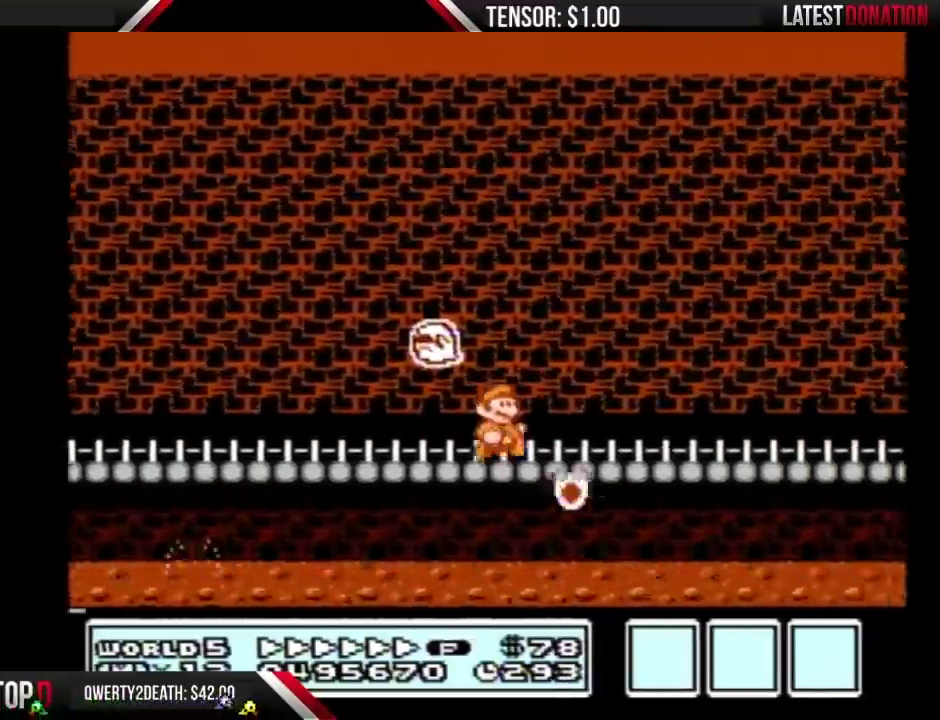
{"buttons": ["B", "DPAD_RIGHT"], "events": []}
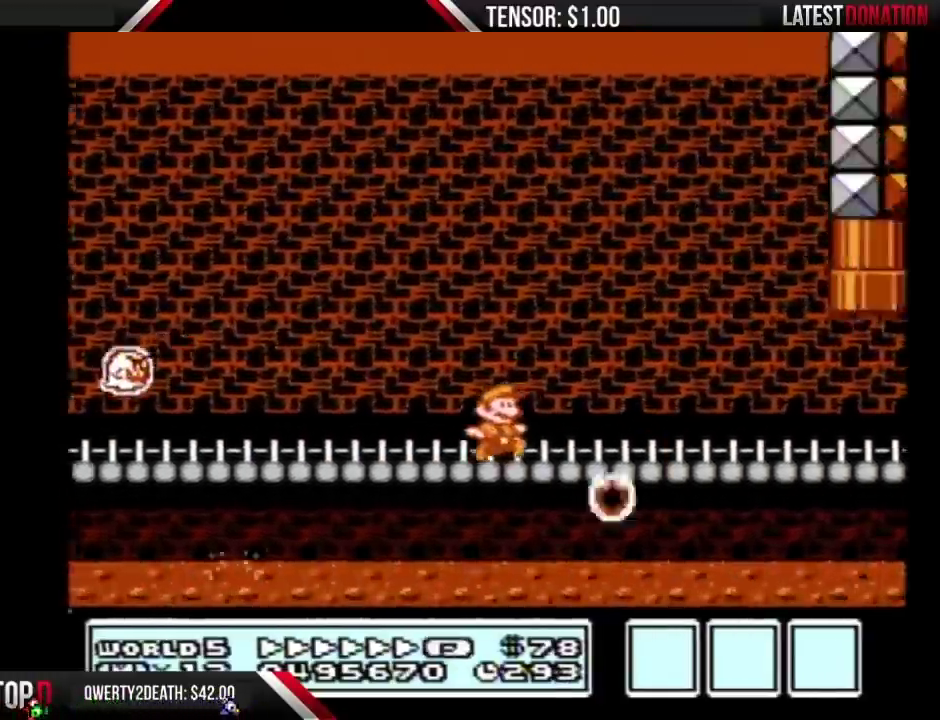
{"buttons": ["A", "B", "DPAD_LEFT"], "events": [[500, "A", "down"], [500, "DPAD_LEFT", "down"], [500, "DPAD_RIGHT", "up"]]}
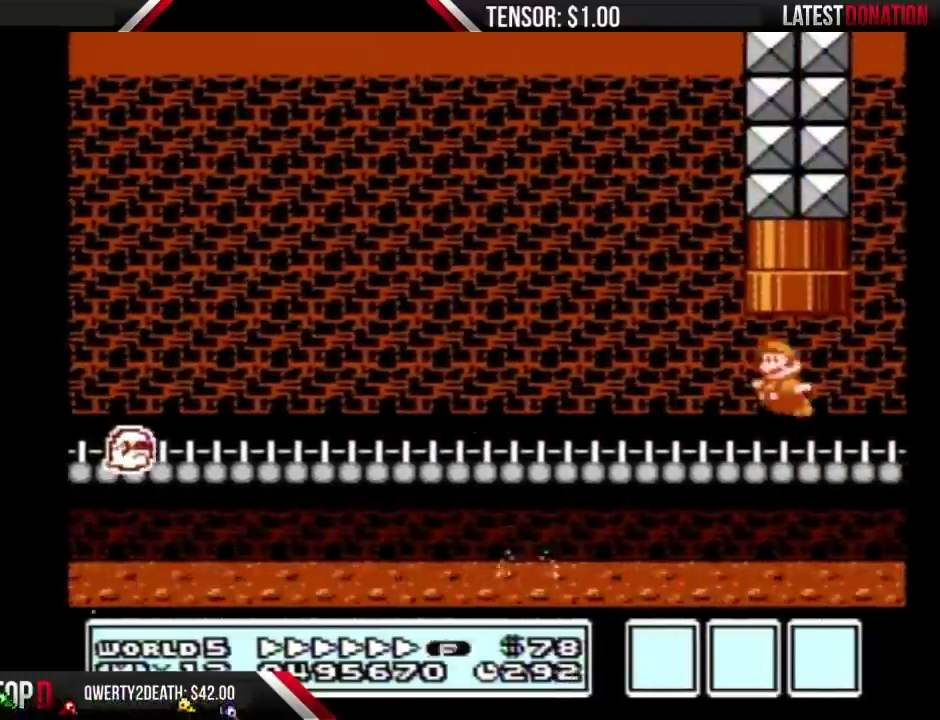
{"buttons": ["B"], "events": [[67, "DPAD_UP", "down"], [100, "DPAD_LEFT", "up"], [367, "A", "up"], [400, "DPAD_UP", "up"]]}
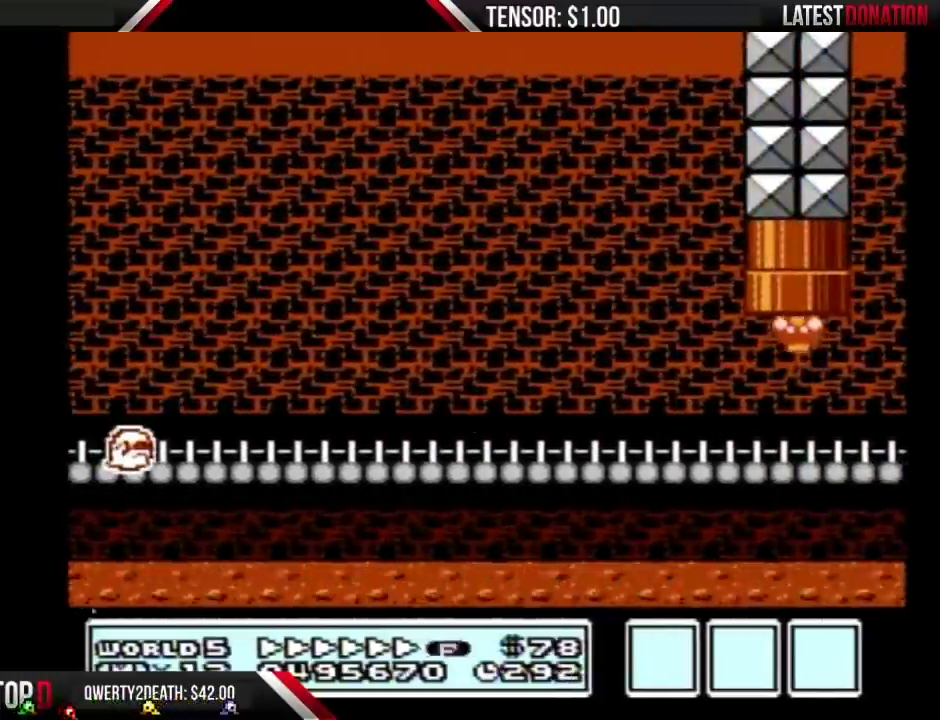
{"buttons": ["B"], "events": []}
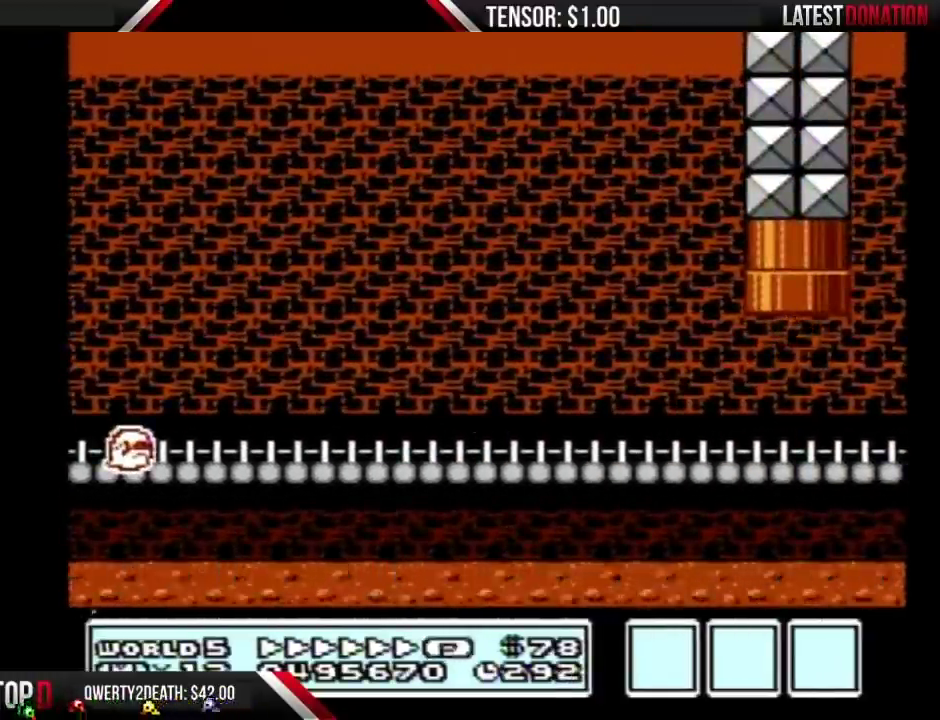
{"buttons": ["B"], "events": []}
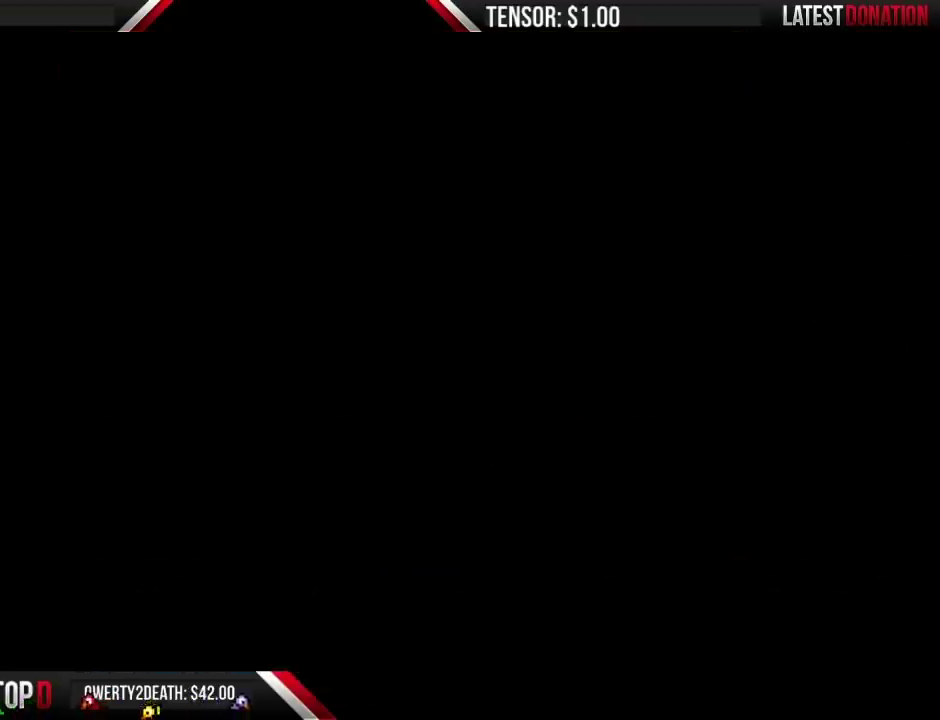
{"buttons": ["B", "DPAD_RIGHT"], "events": [[100, "DPAD_RIGHT", "down"]]}
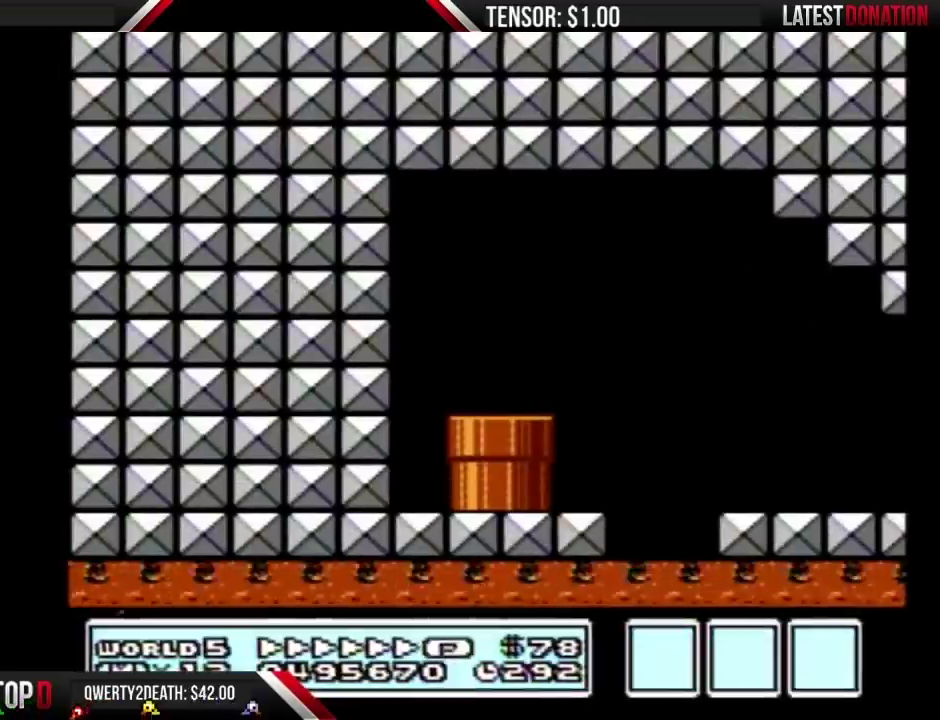
{"buttons": ["B", "DPAD_RIGHT"], "events": []}
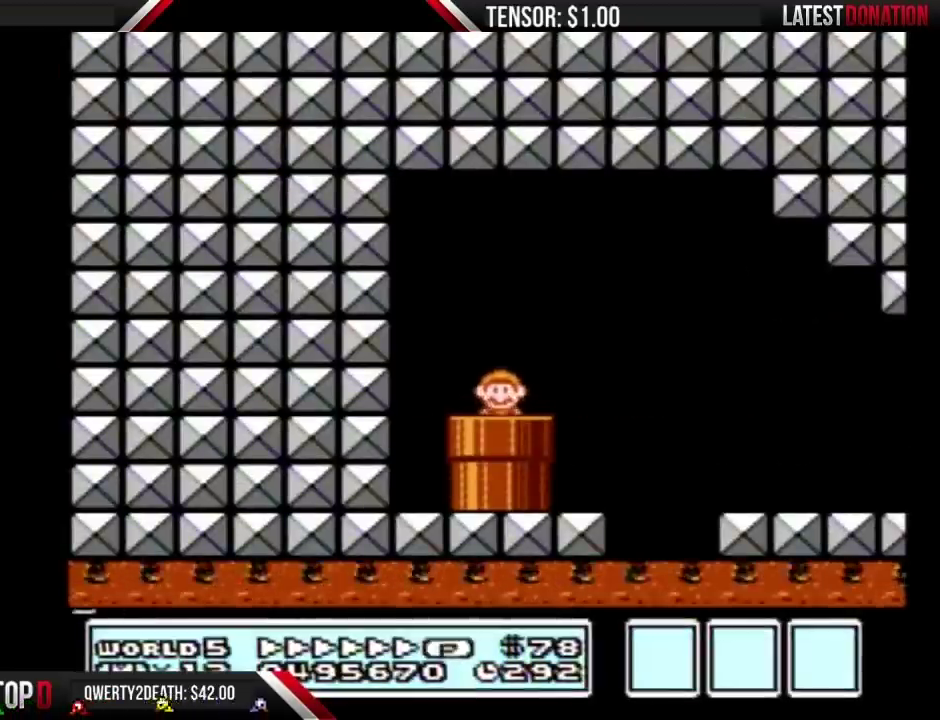
{"buttons": ["B", "DPAD_RIGHT"], "events": []}
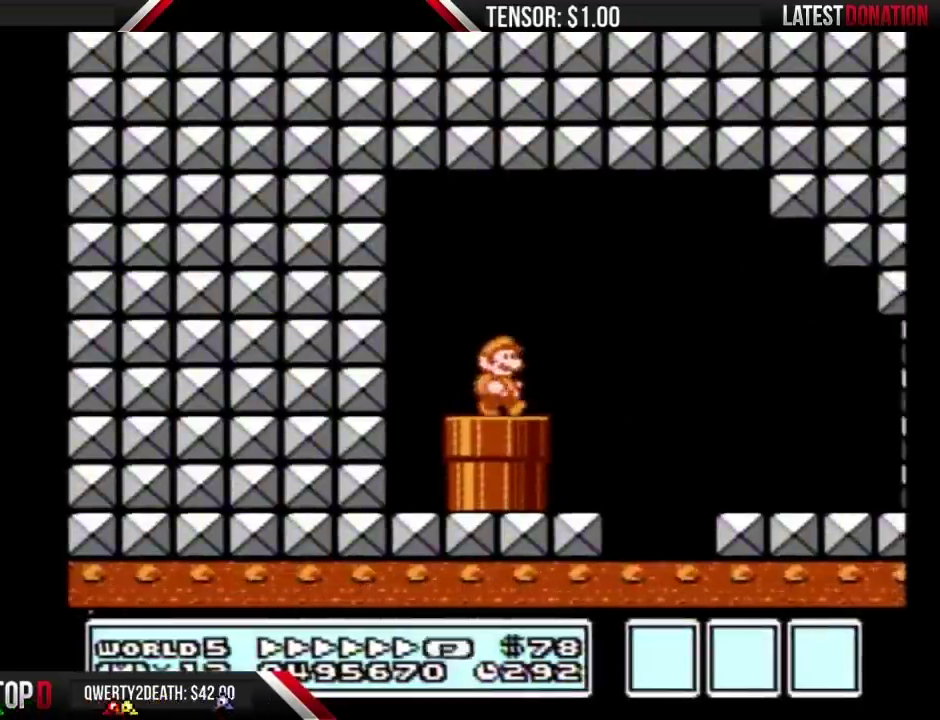
{"buttons": ["B", "DPAD_RIGHT"], "events": [[150, "A", "down"], [350, "A", "up"]]}
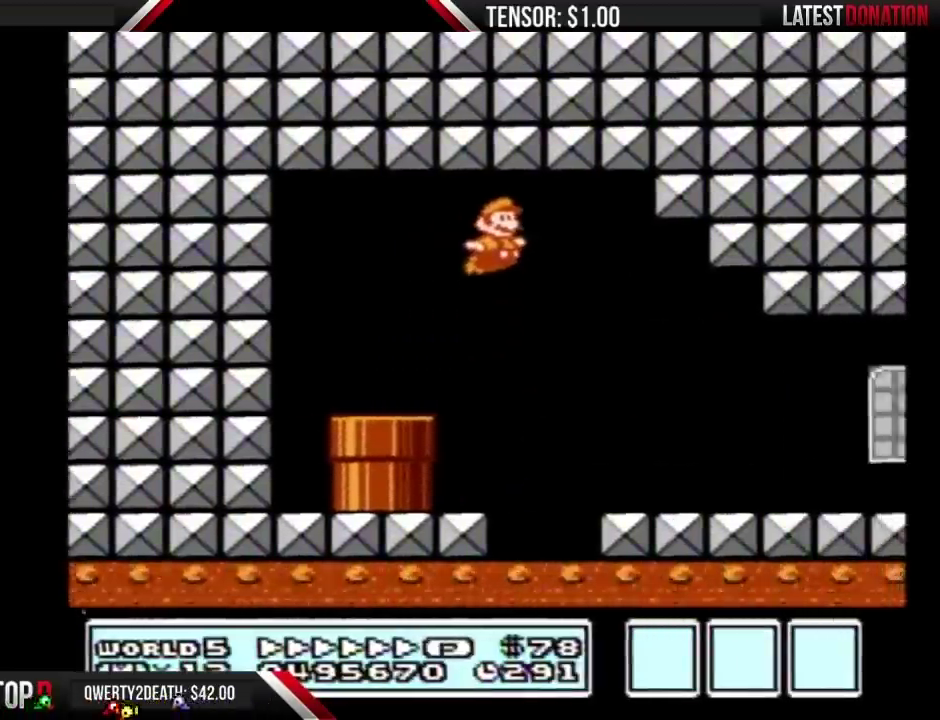
{"buttons": ["B", "DPAD_RIGHT"], "events": []}
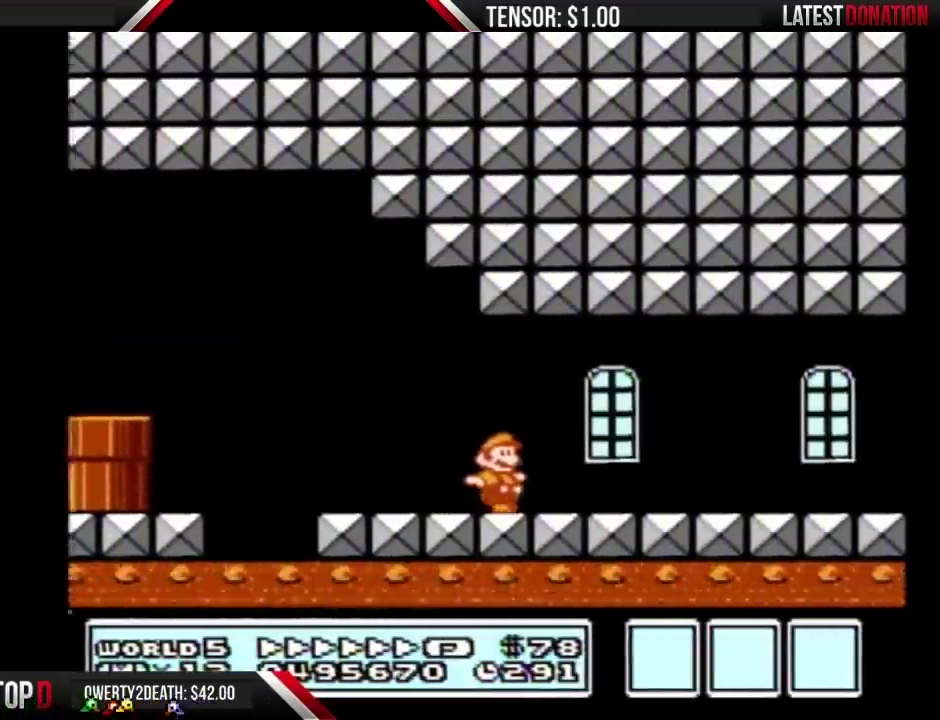
{"buttons": ["B", "DPAD_RIGHT"], "events": []}
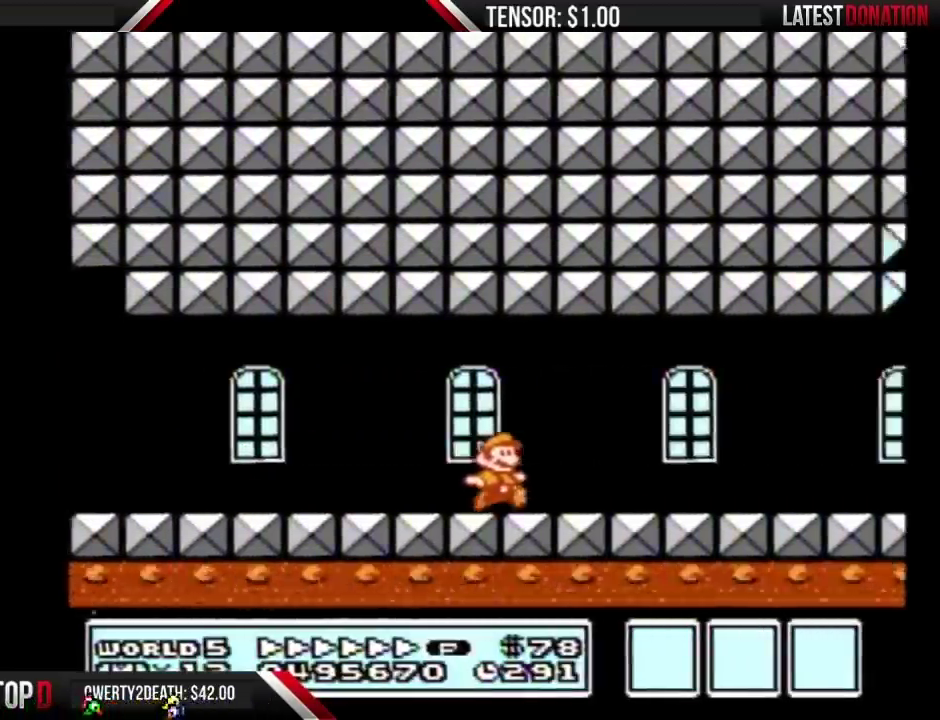
{"buttons": ["B", "DPAD_RIGHT"], "events": []}
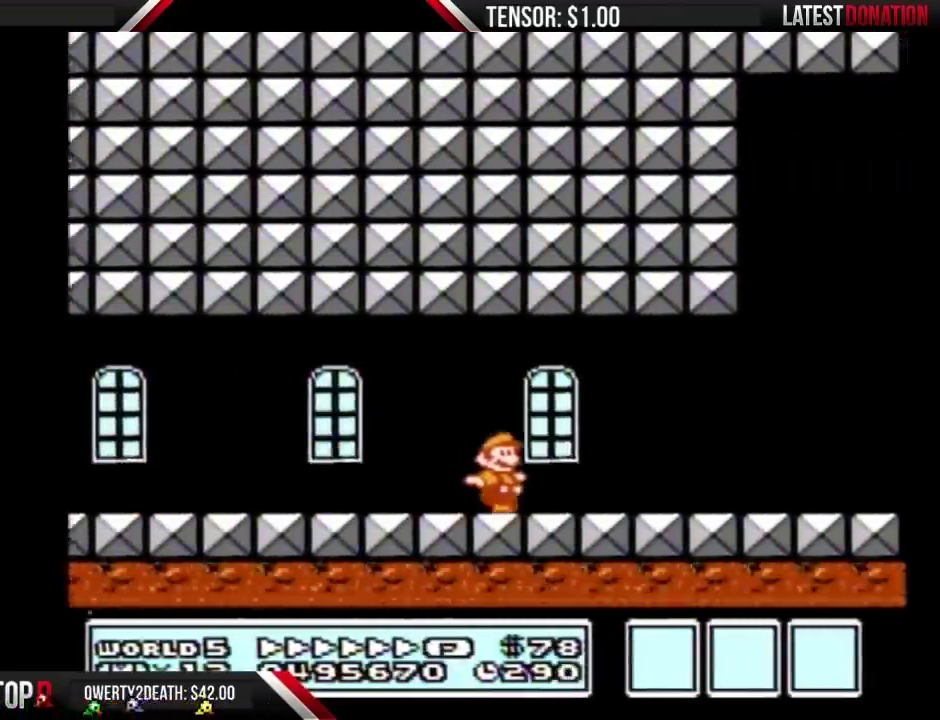
{"buttons": ["B", "DPAD_RIGHT"], "events": []}
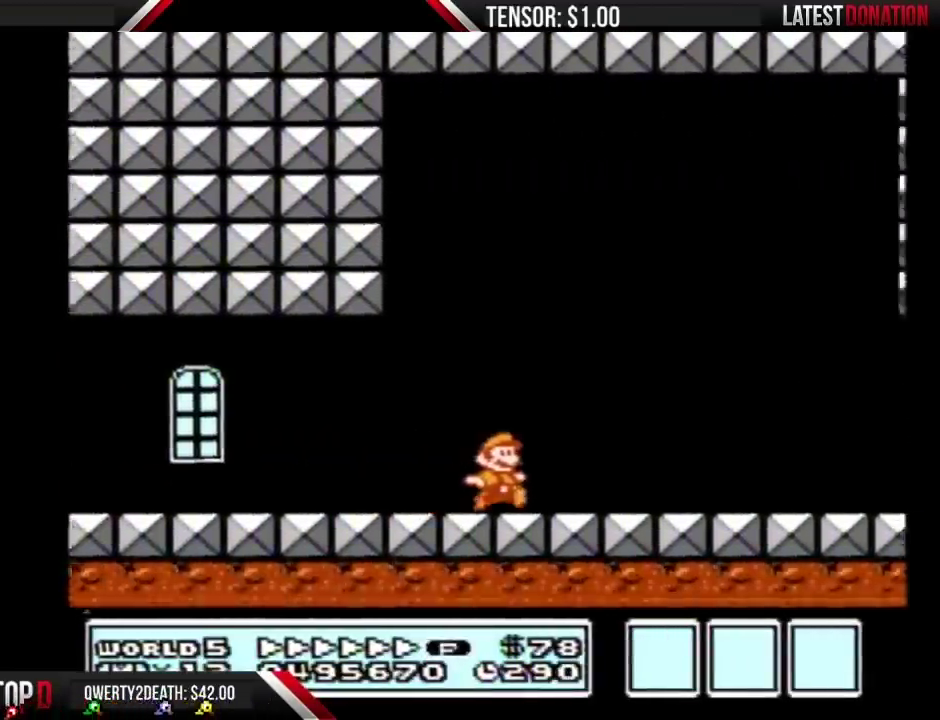
{"buttons": ["DPAD_RIGHT"], "events": [[367, "B", "up"], [433, "B", "down"], [500, "B", "up"]]}
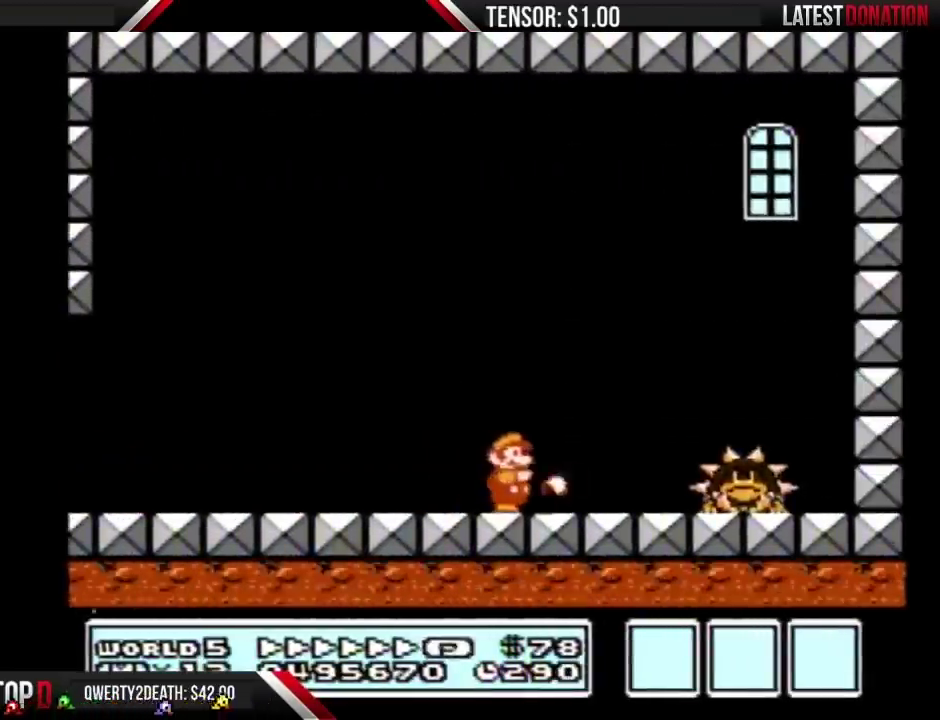
{"buttons": ["DPAD_RIGHT"], "events": [[33, "B", "down"], [350, "A", "down"], [467, "A", "up"], [500, "B", "up"]]}
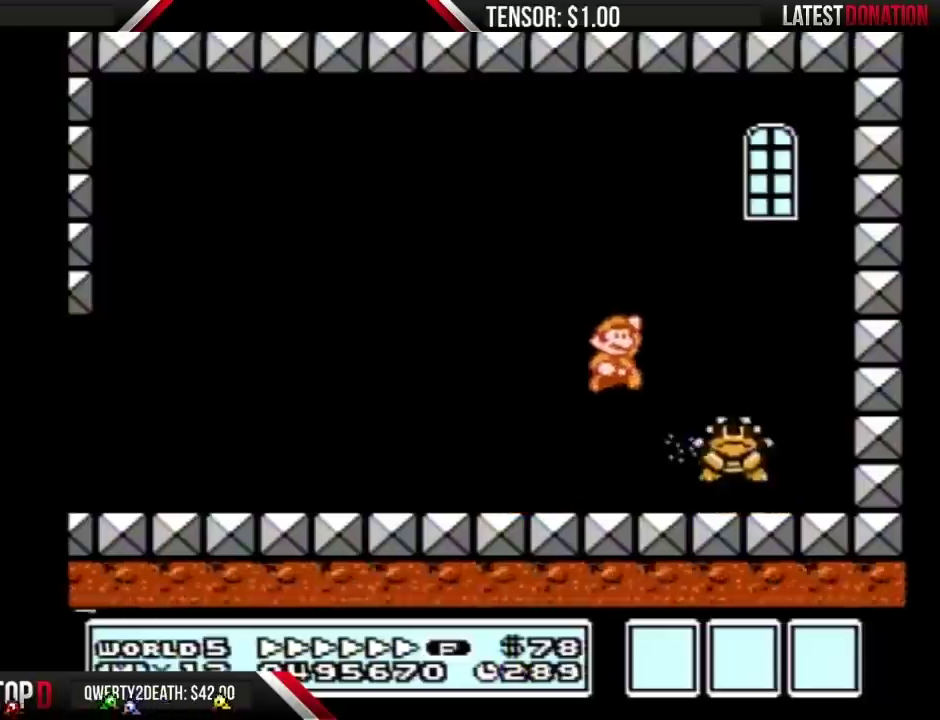
{"buttons": ["B", "DPAD_LEFT"], "events": [[183, "B", "down"], [217, "DPAD_RIGHT", "up"], [283, "B", "up"], [317, "DPAD_LEFT", "down"], [433, "B", "down"]]}
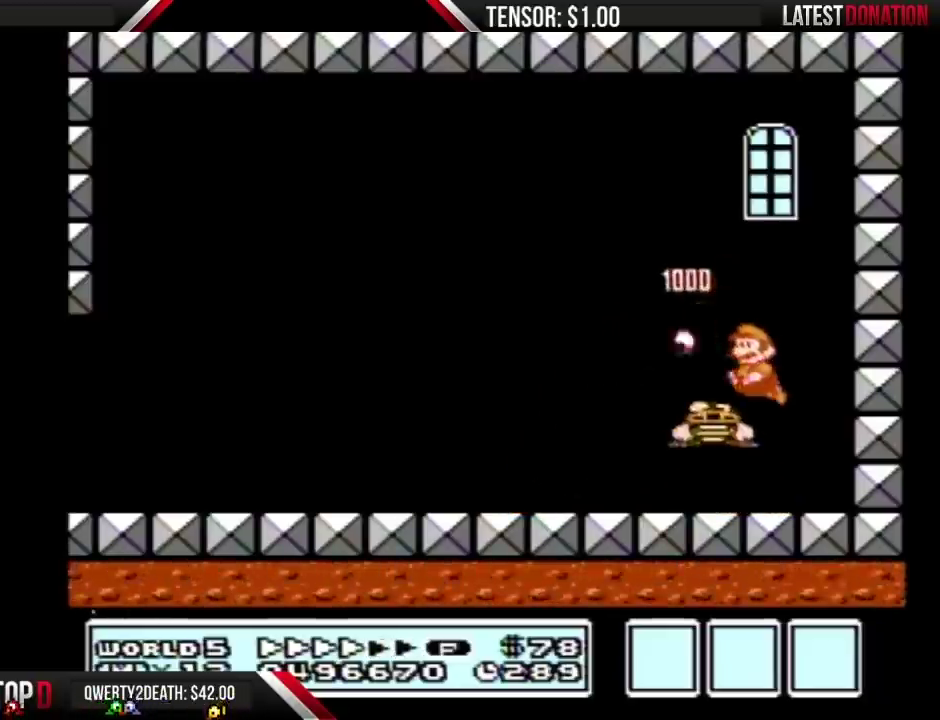
{"buttons": ["DPAD_RIGHT"], "events": [[33, "B", "up"], [100, "B", "down"], [183, "B", "up"], [367, "DPAD_LEFT", "up"], [467, "DPAD_RIGHT", "down"]]}
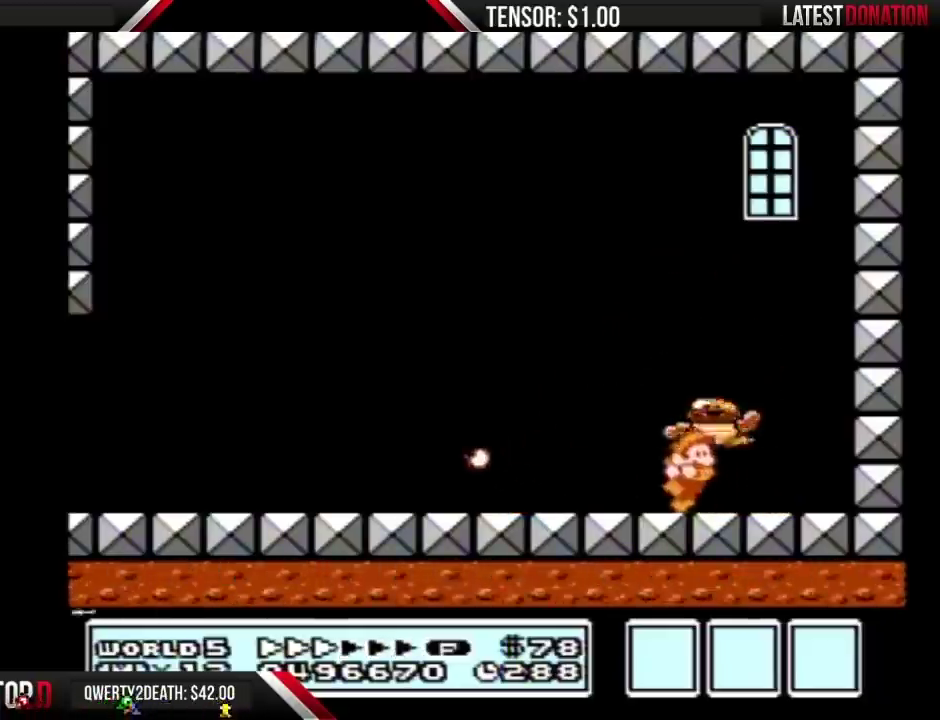
{"buttons": [], "events": [[67, "DPAD_RIGHT", "up"], [217, "DPAD_RIGHT", "down"], [383, "DPAD_RIGHT", "up"]]}
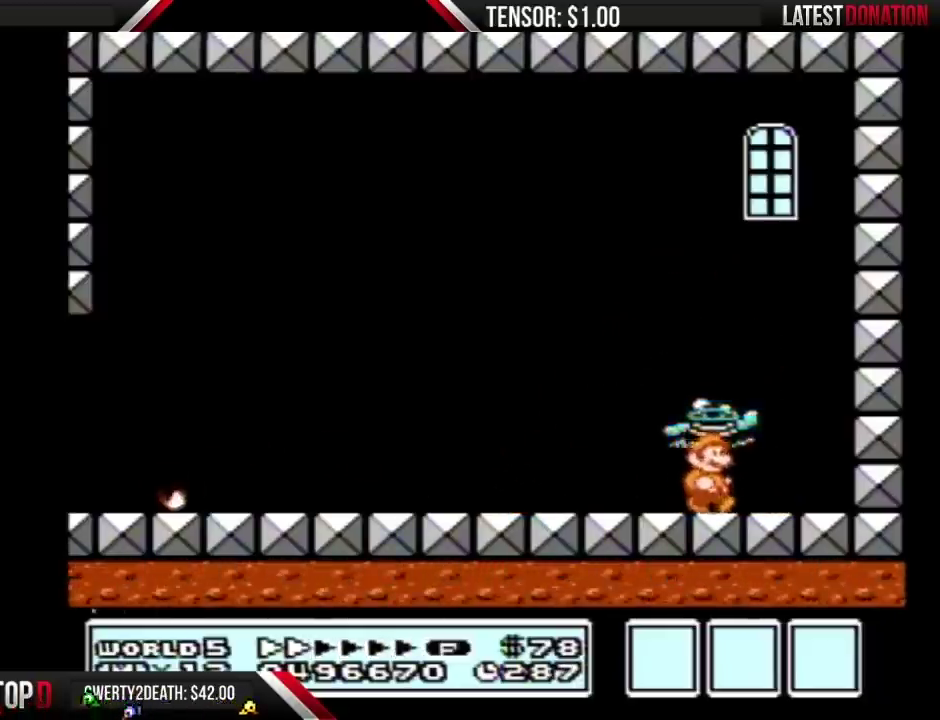
{"buttons": ["A"], "events": [[133, "DPAD_DOWN", "down"], [283, "A", "down"], [350, "DPAD_DOWN", "up"]]}
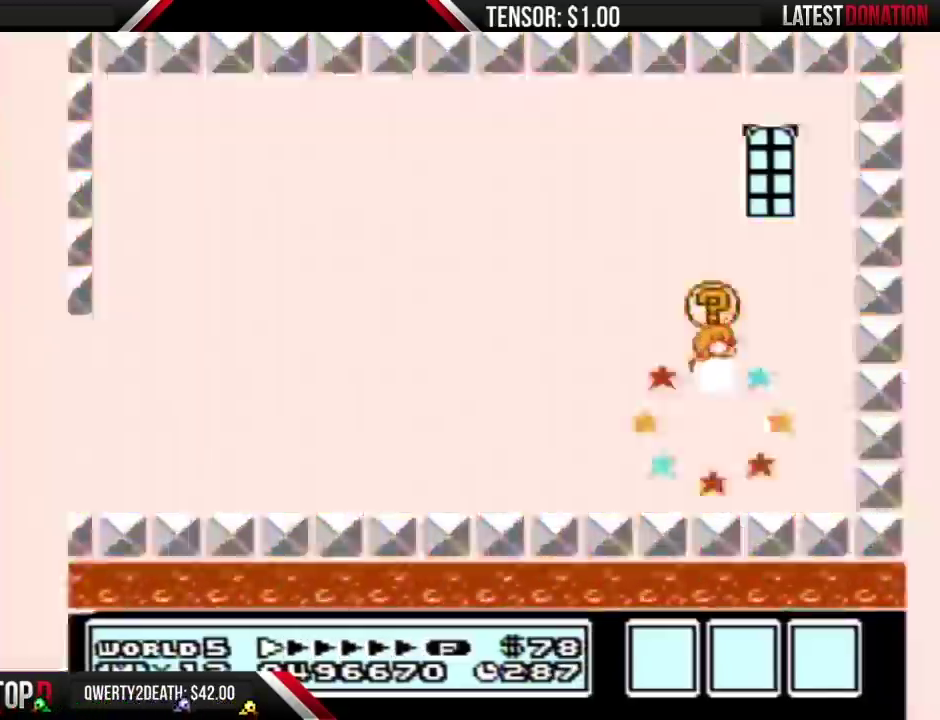
{"buttons": [], "events": [[317, "A", "up"]]}